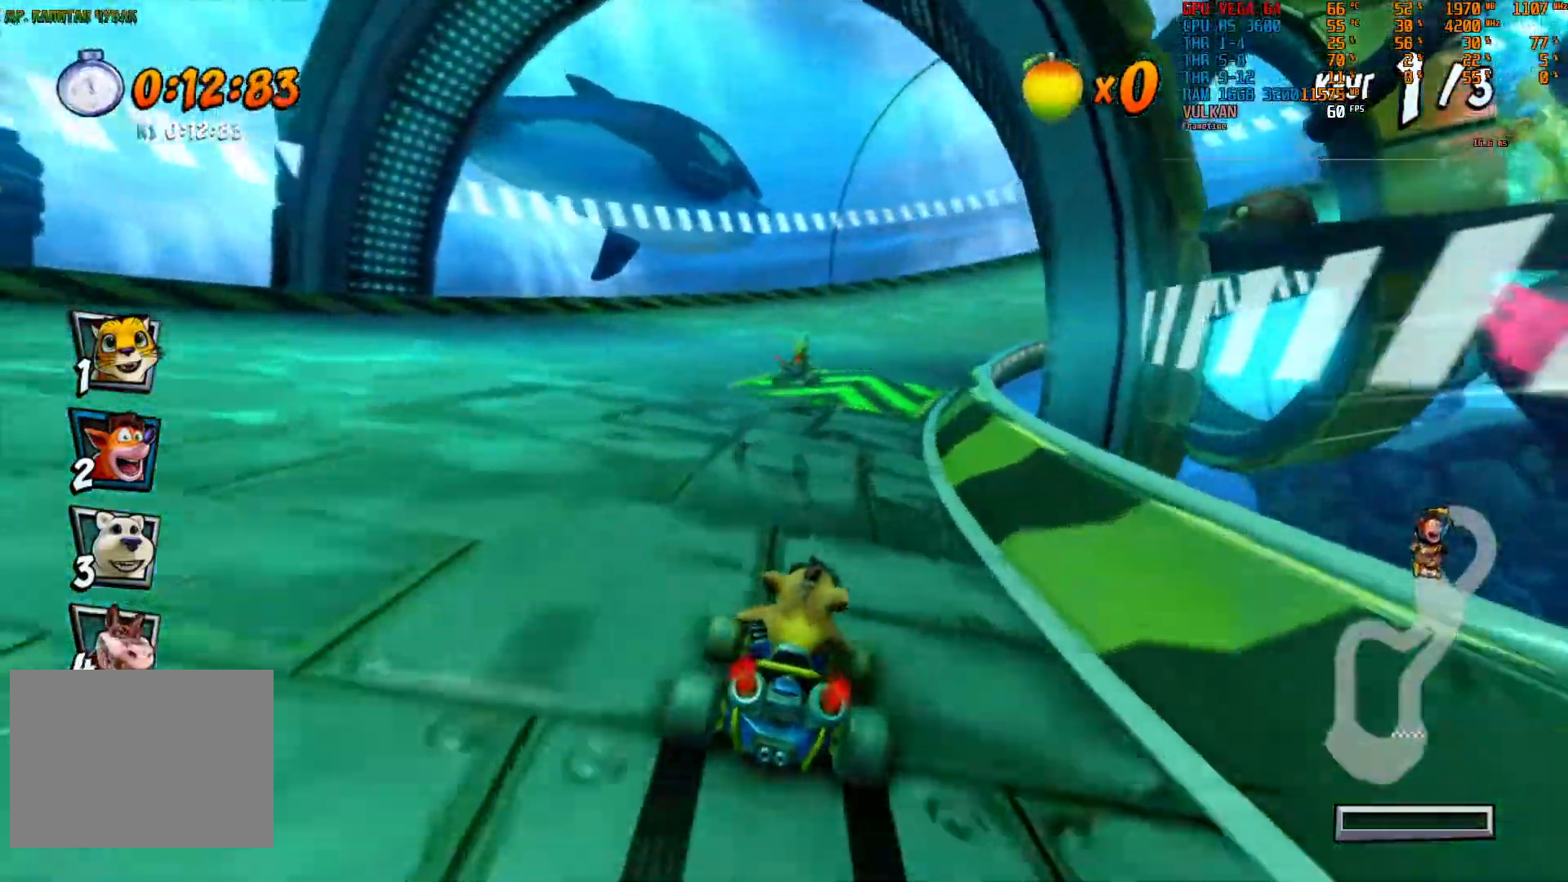
Gameplay with a controller (PlayStation layout); each line is a JSON object with the inputs held at the frame after it. "events" lists button and stick changes between this image and that frame as [ms after this image, input, new state], when the widget could be followed in between. Not read: L3 R3 TOUCHPAD.
{"buttons": ["R2"], "left_stick": "center", "right_stick": "center", "events": [[233, "left_stick", "right"], [433, "left_stick", "center"]]}
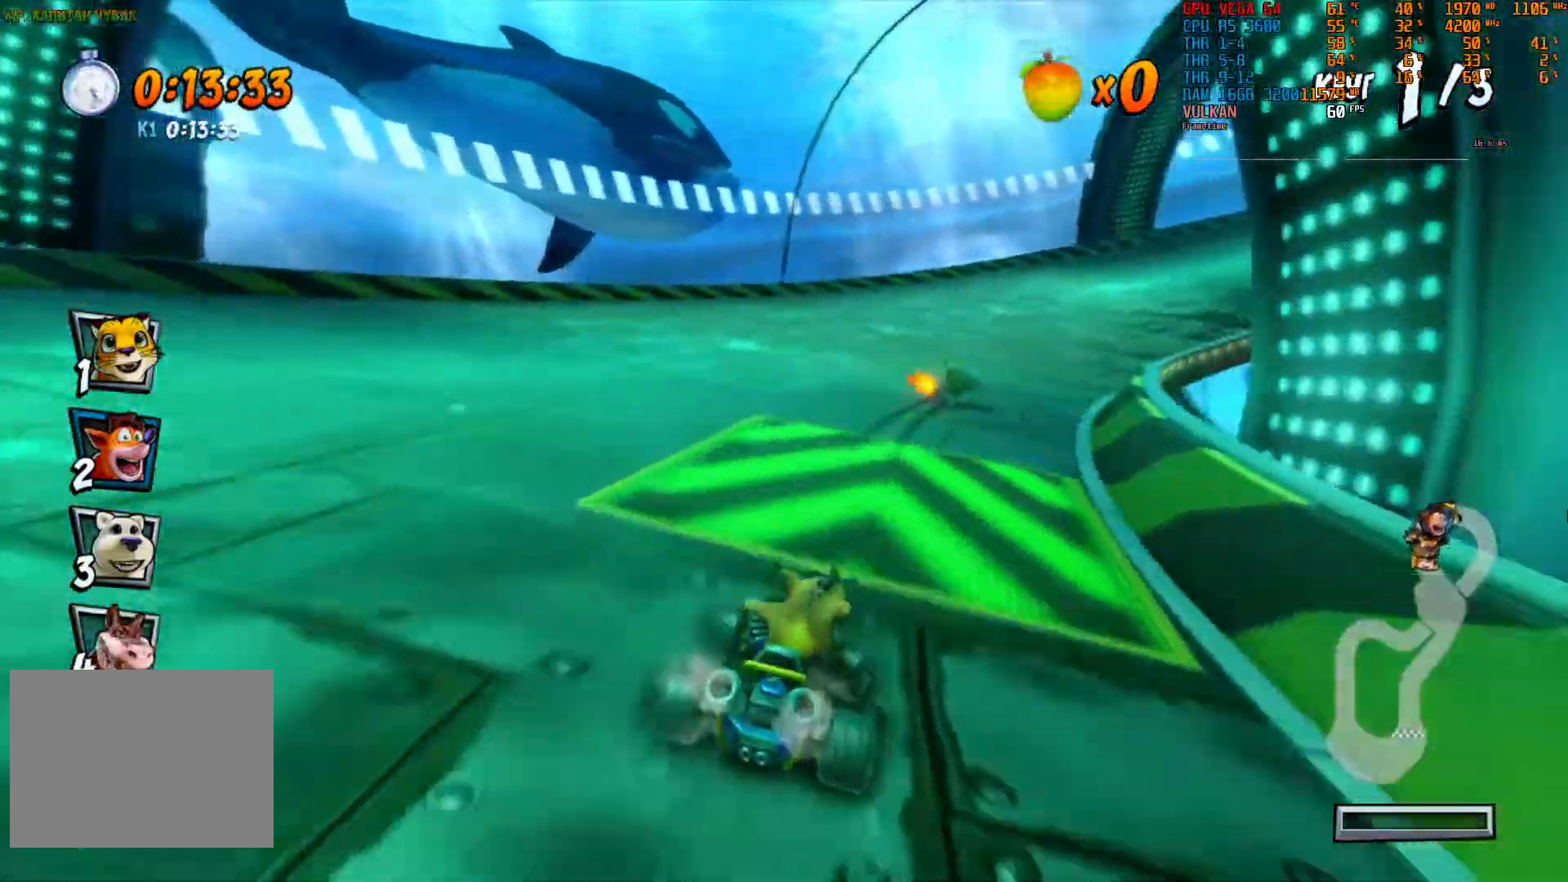
{"buttons": ["R2"], "left_stick": "right", "right_stick": "center", "events": [[67, "left_stick", "right"], [367, "left_stick", "center"], [450, "left_stick", "right"]]}
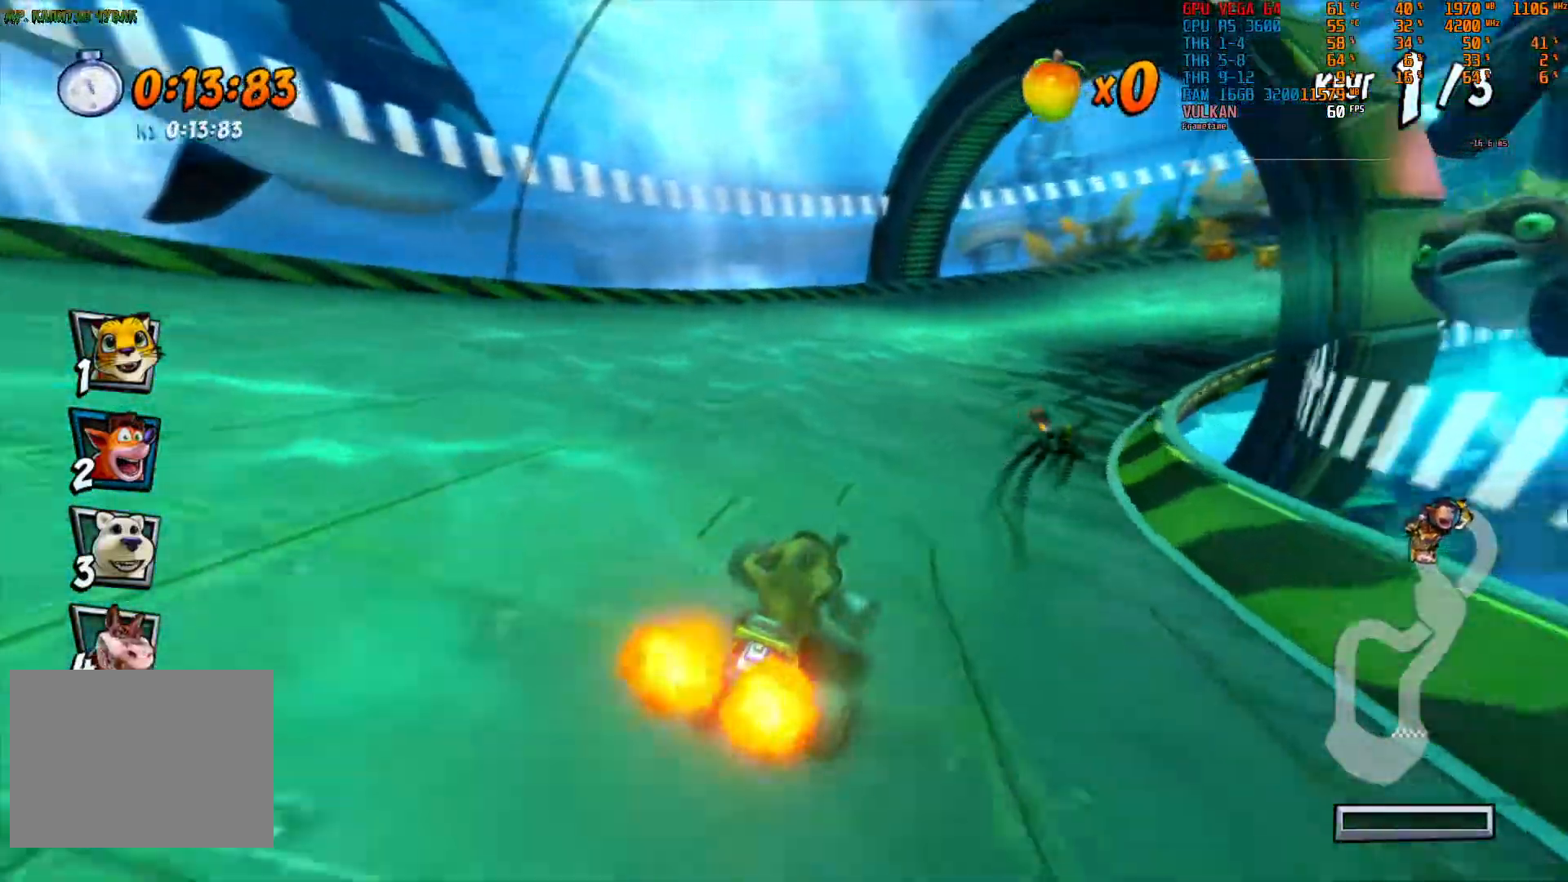
{"buttons": ["R2"], "left_stick": "right", "right_stick": "center"}
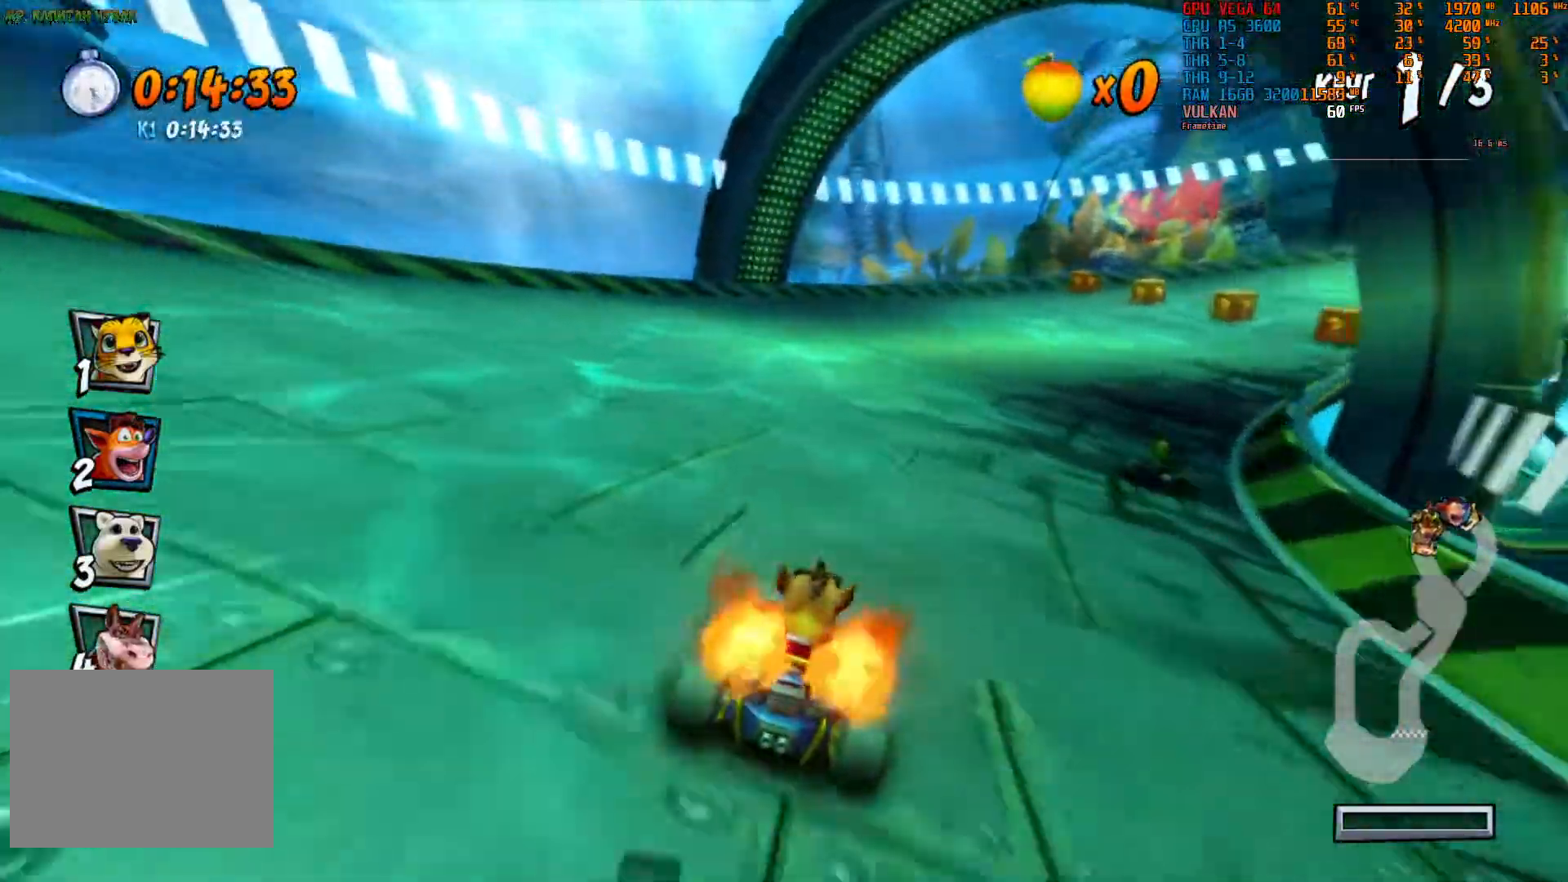
{"buttons": ["R2", "DPAD_RIGHT"], "left_stick": "center", "right_stick": "center", "events": [[100, "left_stick", "center"], [367, "left_stick", "right"], [400, "DPAD_RIGHT", "down"], [467, "left_stick", "center"]]}
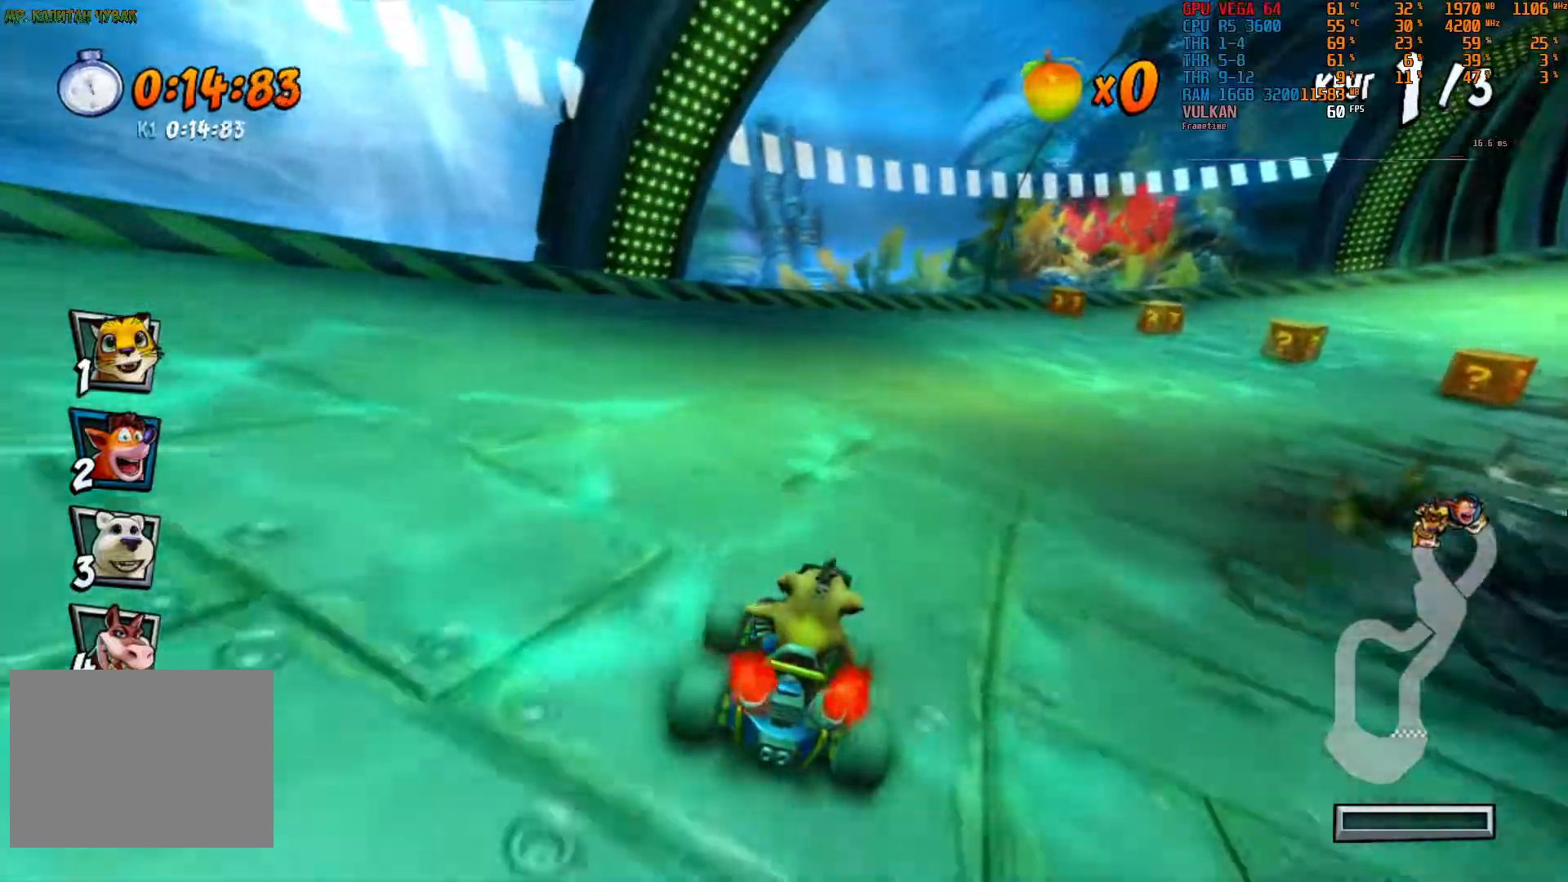
{"buttons": ["R2"], "left_stick": "right", "right_stick": "center"}
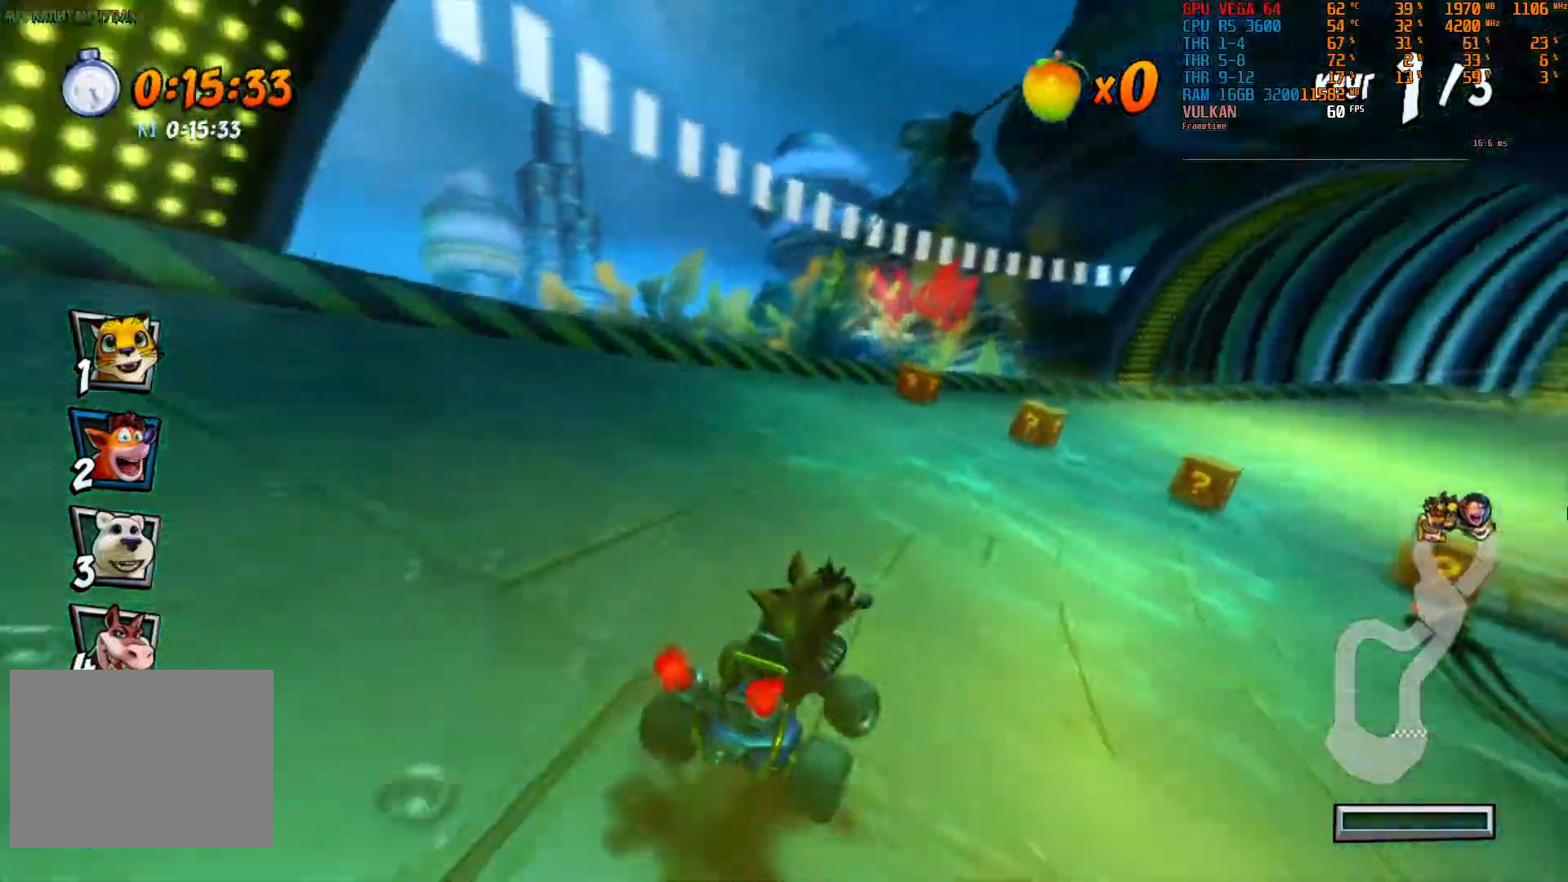
{"buttons": ["R2"], "left_stick": "left", "right_stick": "center"}
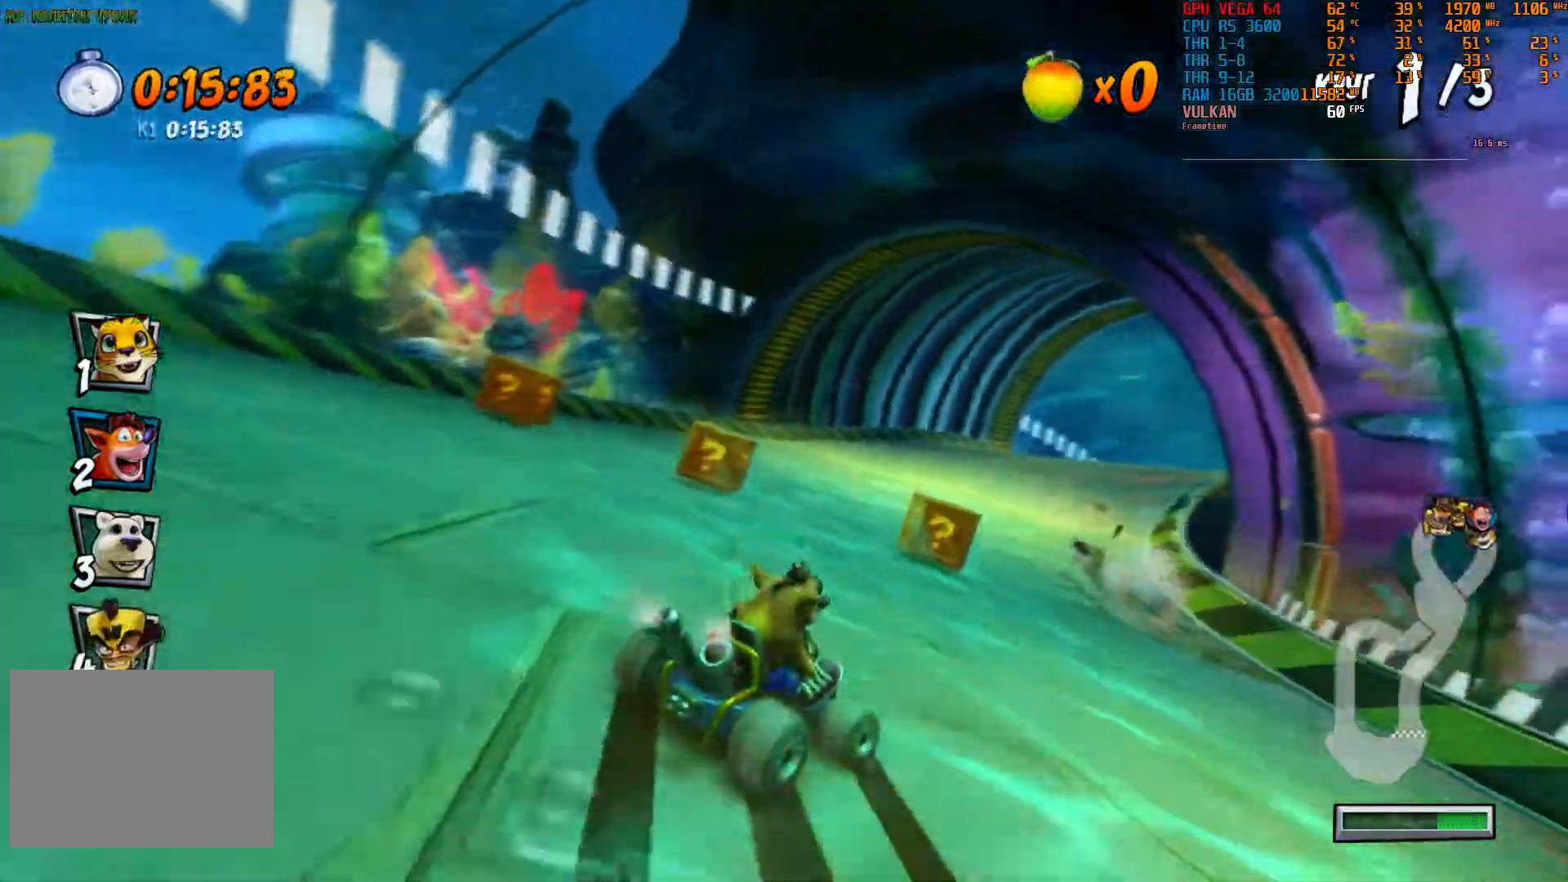
{"buttons": ["R2"], "left_stick": "down-left", "right_stick": "center", "events": [[500, "left_stick", "down-left"]]}
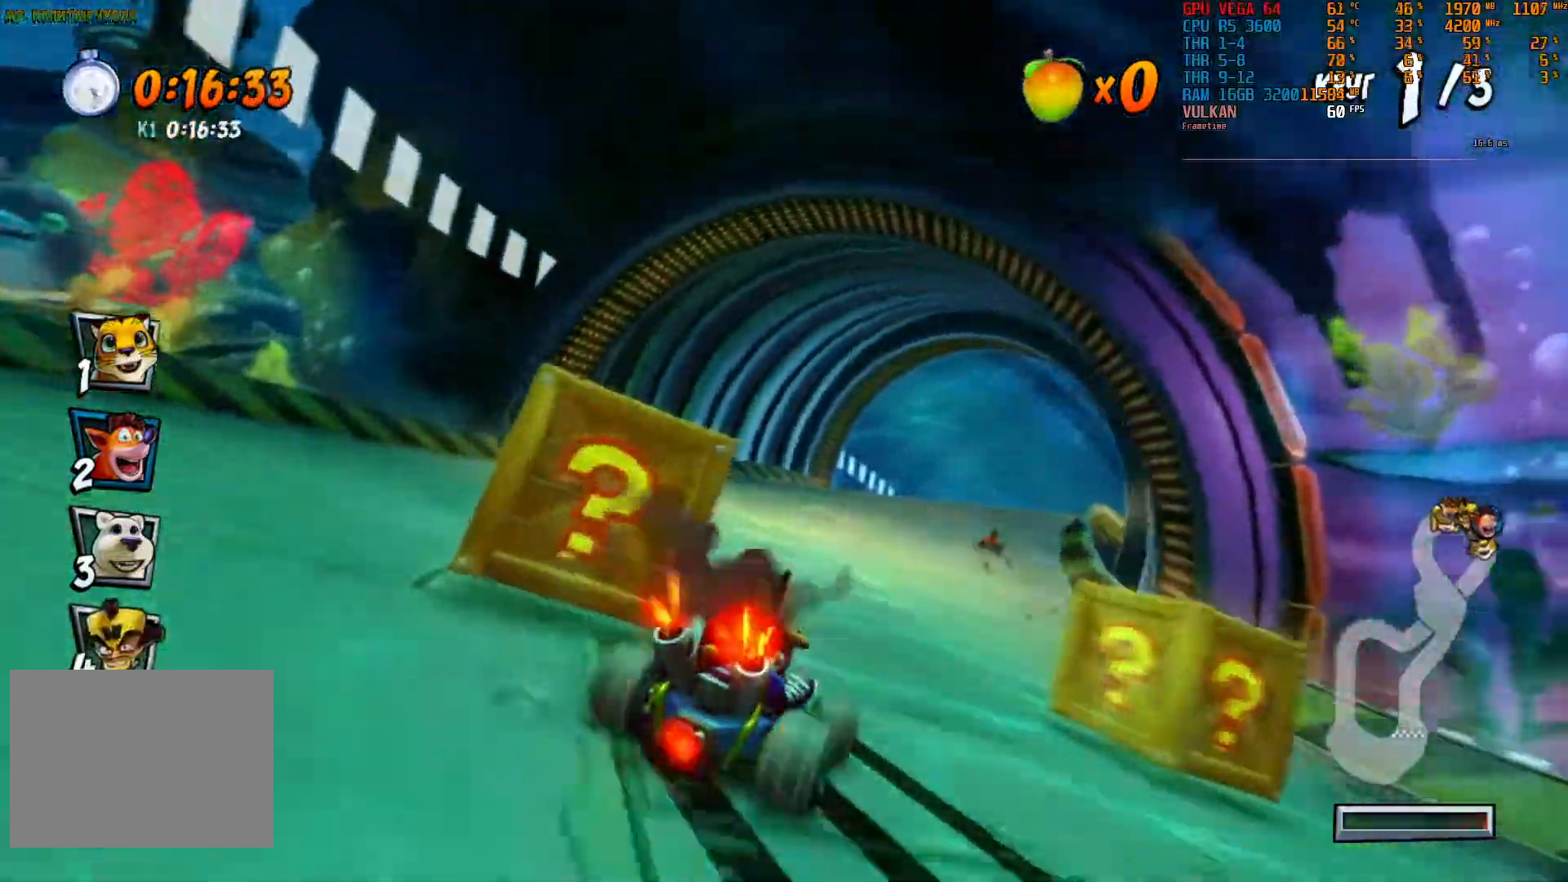
{"buttons": ["R2"], "left_stick": "left", "right_stick": "center", "events": [[100, "left_stick", "center"], [433, "left_stick", "left"]]}
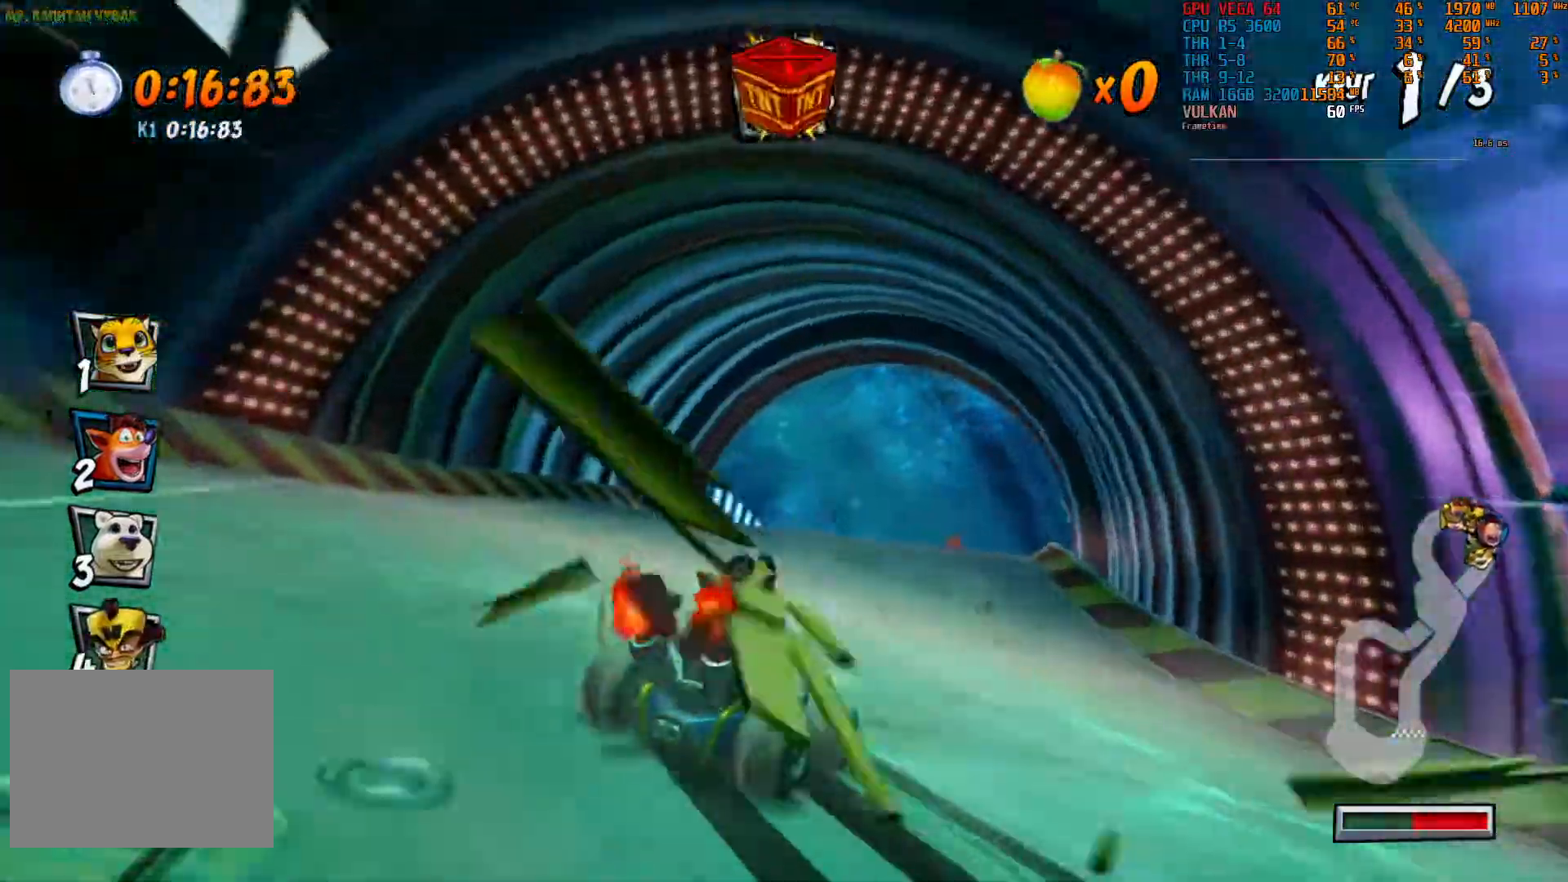
{"buttons": ["R2"], "left_stick": "center", "right_stick": "center", "events": [[67, "left_stick", "center"], [283, "left_stick", "left"], [500, "left_stick", "center"]]}
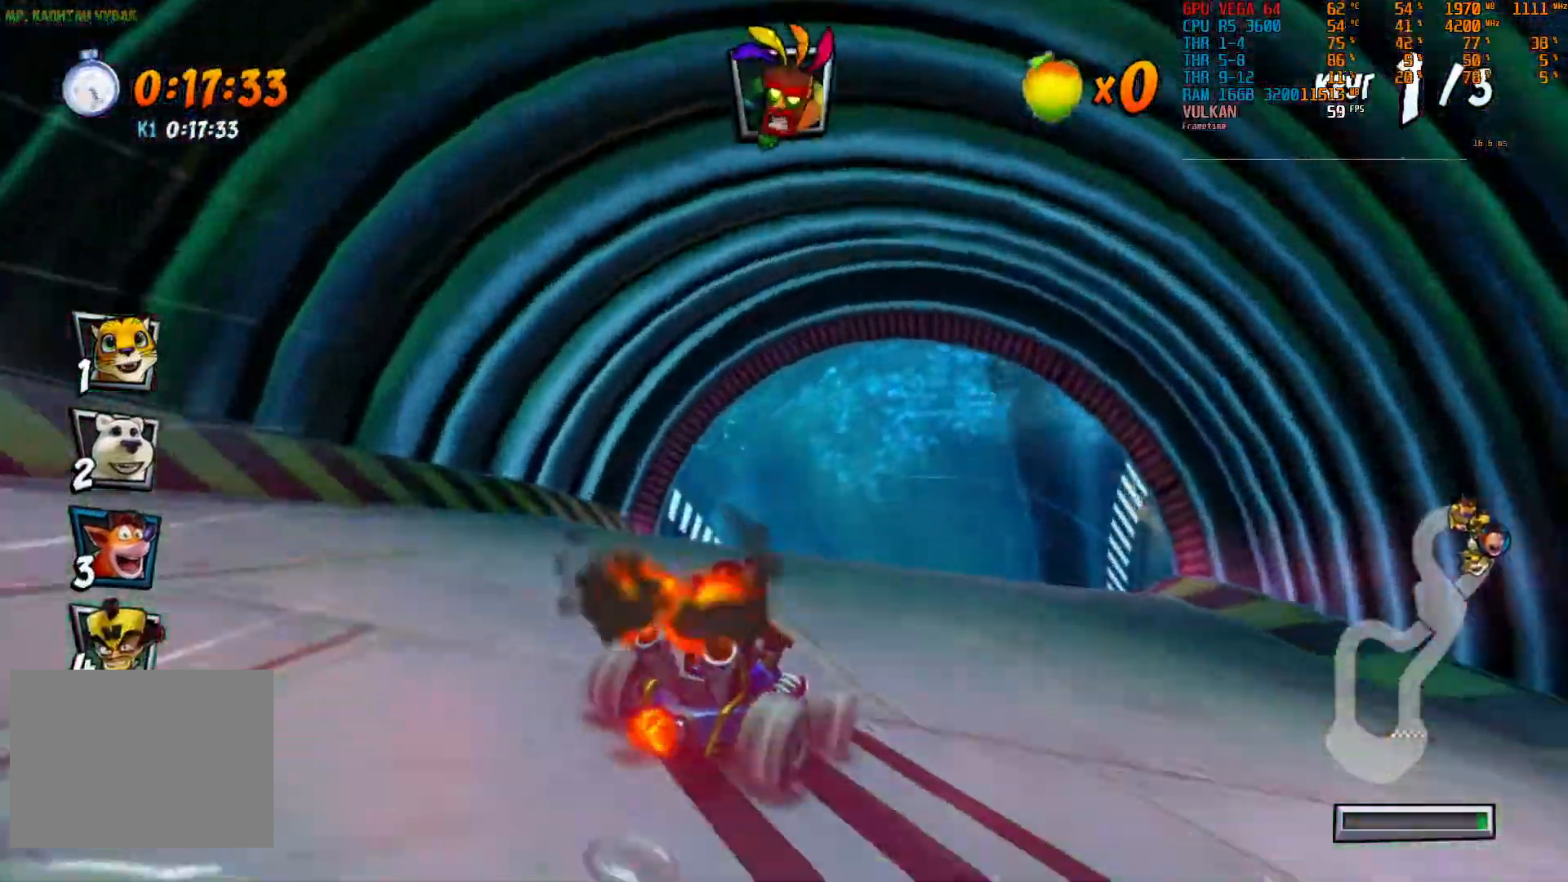
{"buttons": ["R2"], "left_stick": "left", "right_stick": "center", "events": [[367, "left_stick", "left"]]}
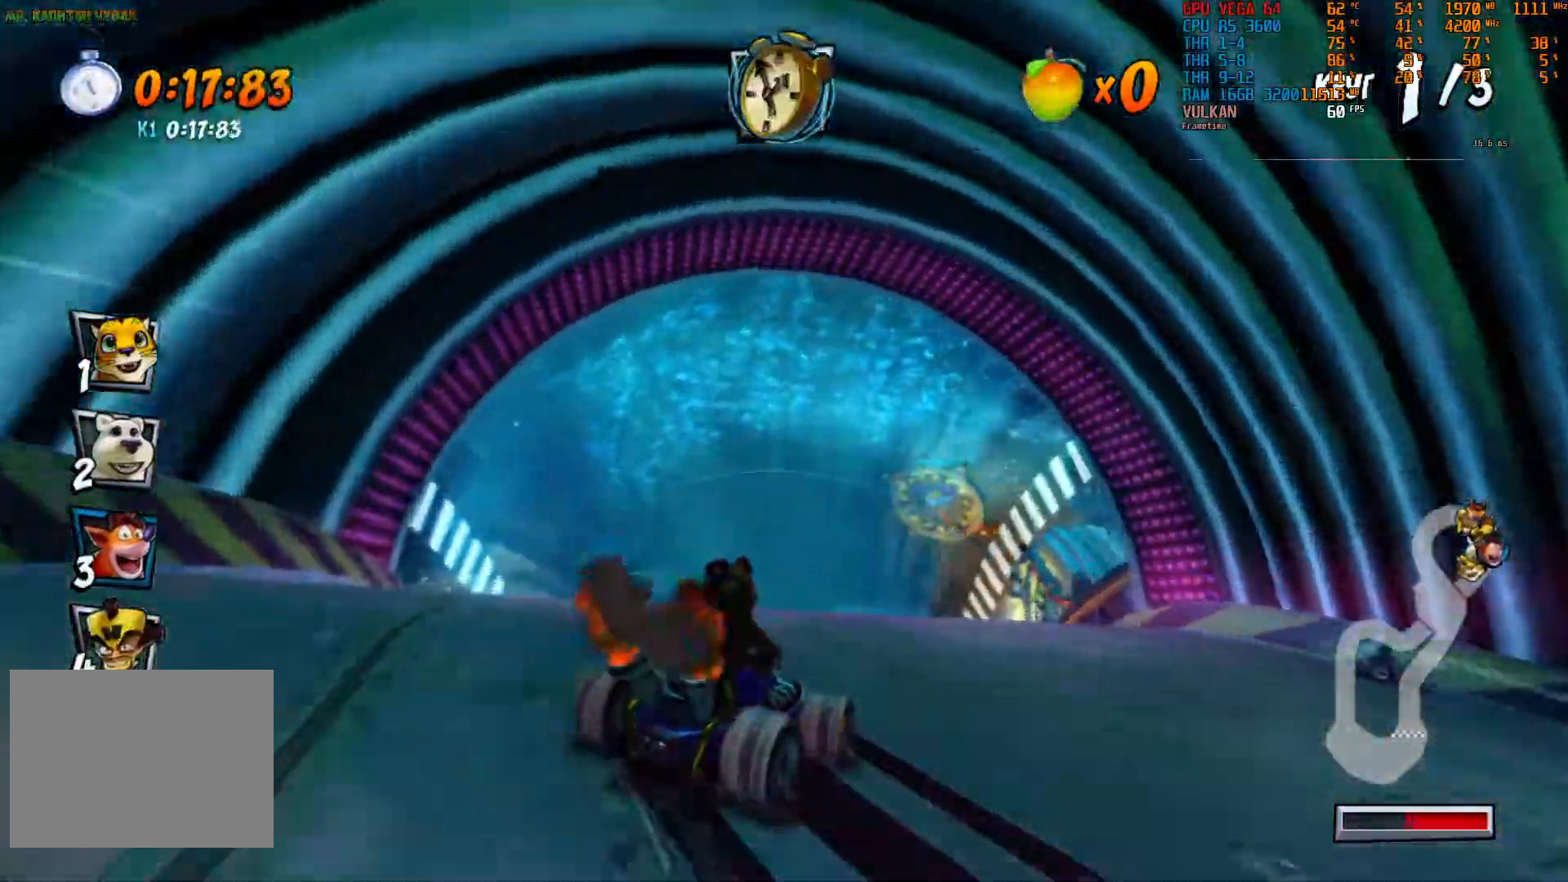
{"buttons": ["R2"], "left_stick": "right", "right_stick": "center", "events": [[250, "left_stick", "center"], [367, "left_stick", "right"]]}
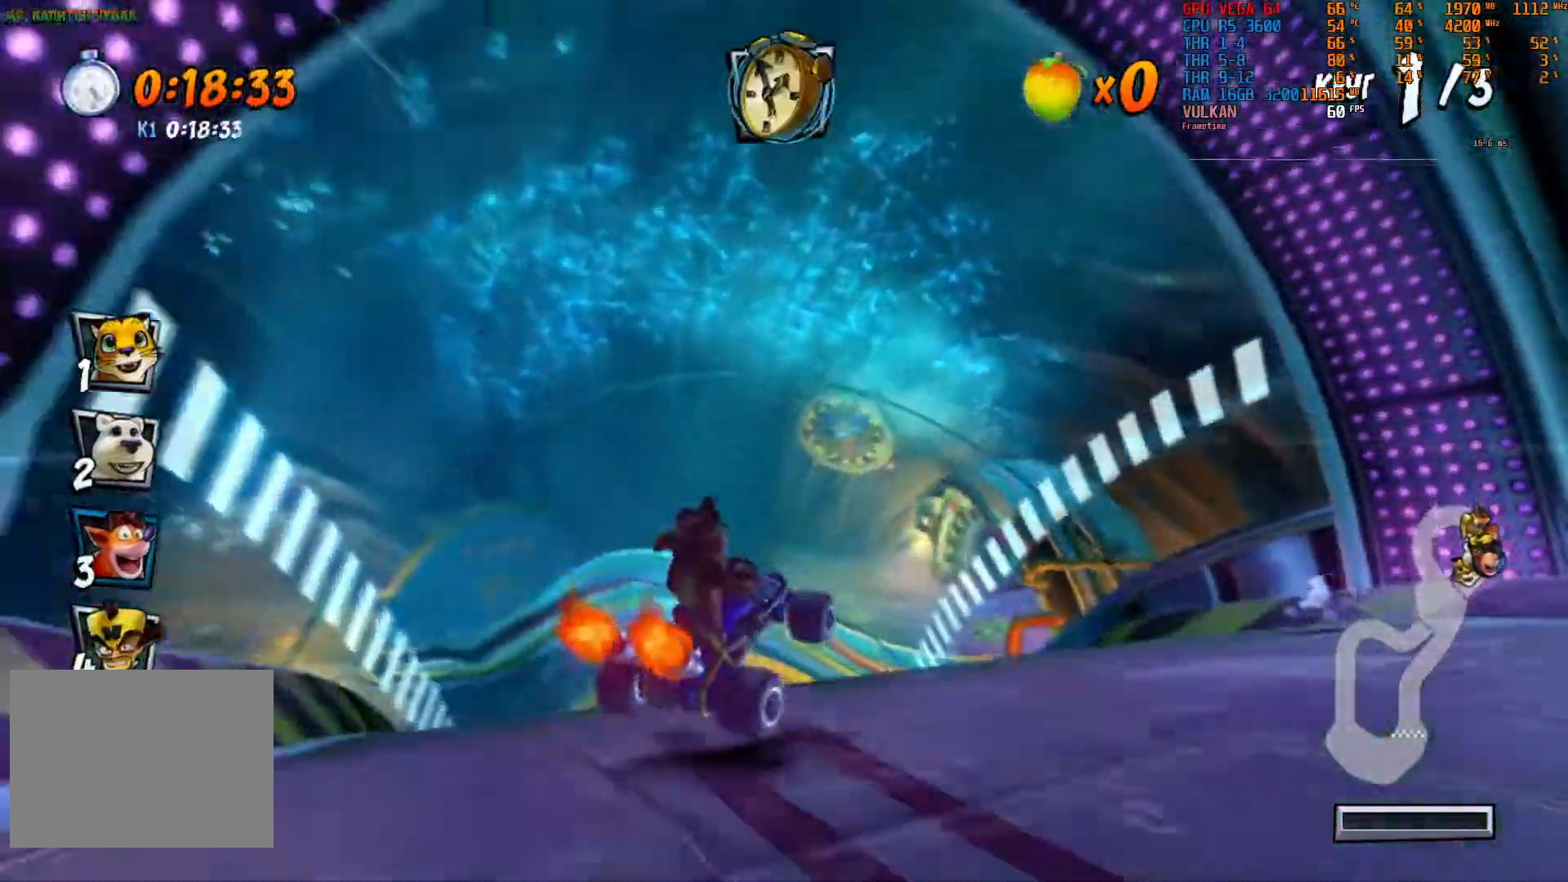
{"buttons": ["R2"], "left_stick": "center", "right_stick": "center", "events": [[117, "left_stick", "center"], [217, "left_stick", "left"], [467, "left_stick", "center"]]}
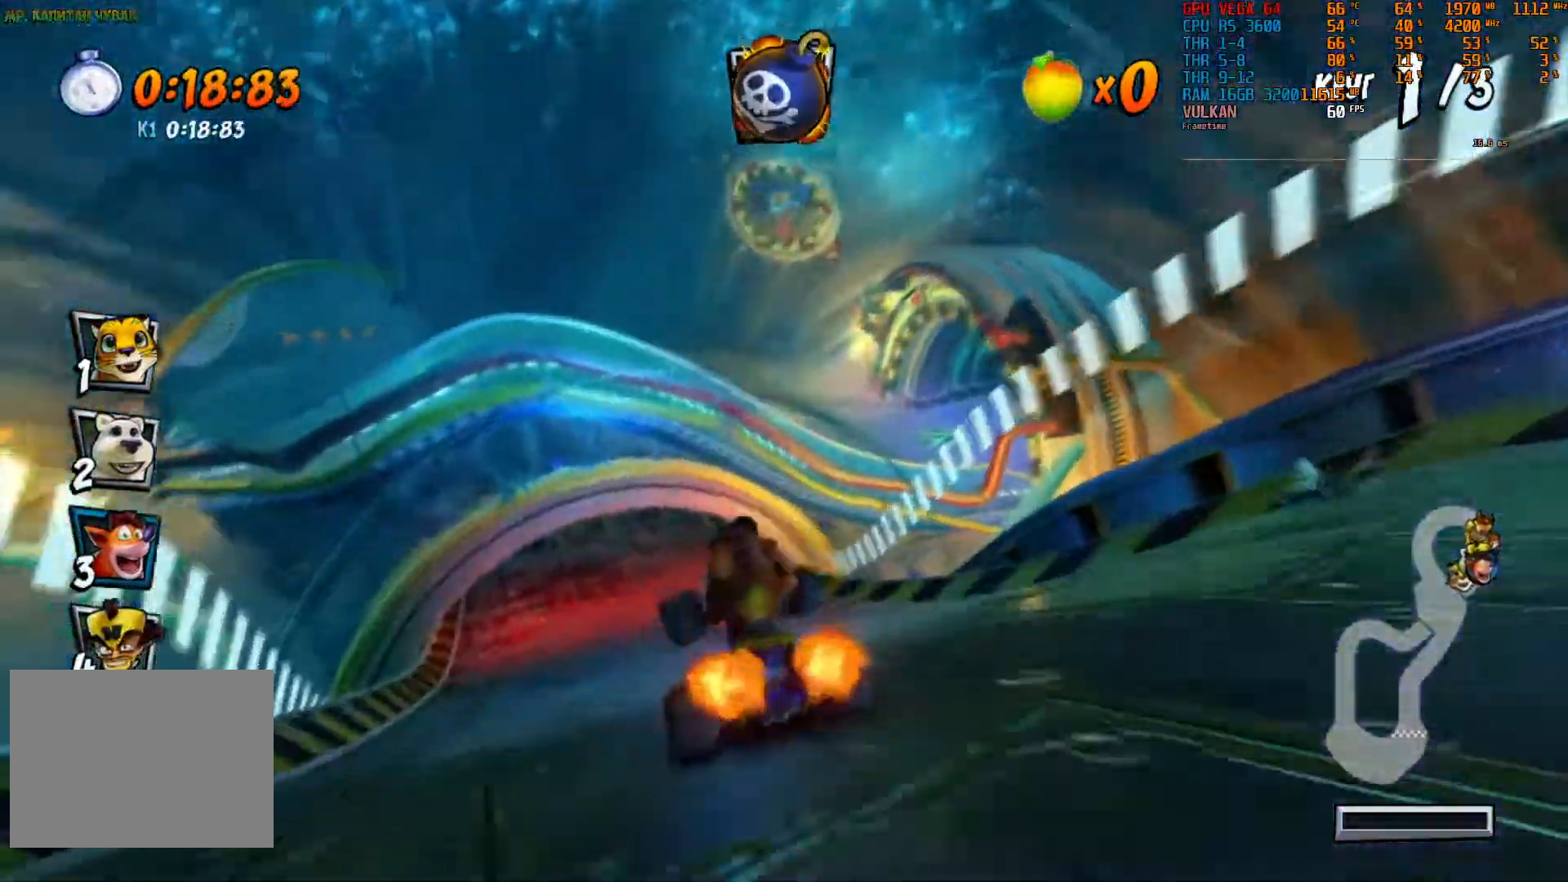
{"buttons": ["R2"], "left_stick": "right", "right_stick": "center"}